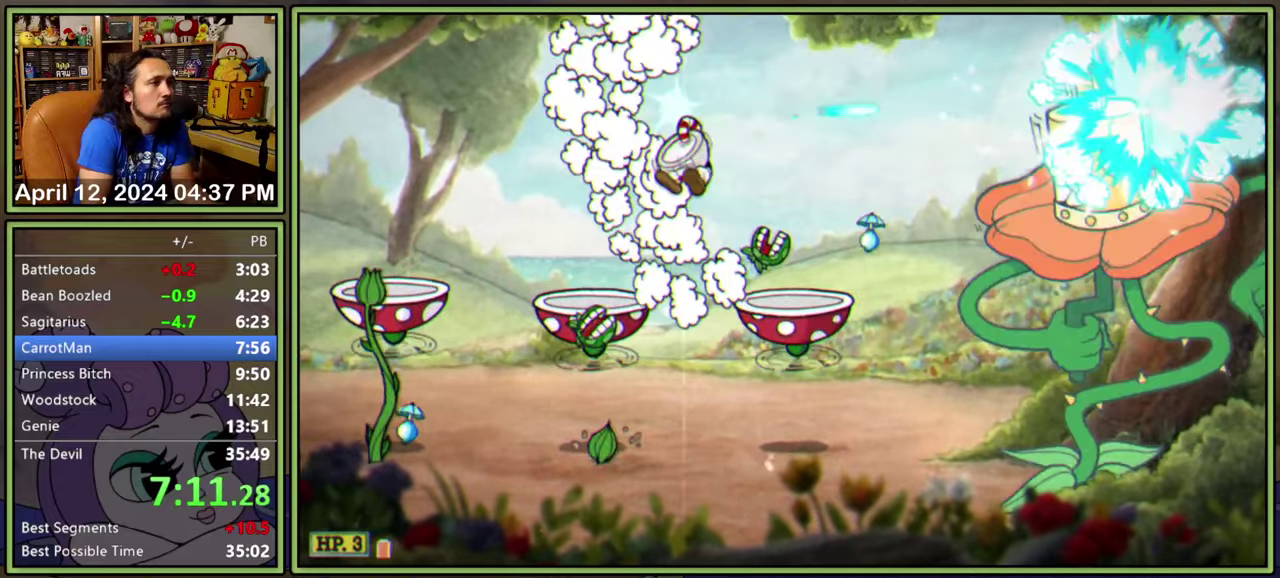
Gameplay with a controller (Xbox layout); each line is a JSON object with the inputs held at the frame after it. "events" lists button and stick changes between this image and that frame as [ms after this image, input, new state], when the widget could be followed in between. Not read: L2 L3 R1 R3 left_stick right_stick.
{"buttons": ["L1", "R2", "DPAD_UP", "DPAD_RIGHT"], "events": [[16, "DPAD_LEFT", "up"], [100, "DPAD_RIGHT", "down"], [316, "DPAD_UP", "down"], [416, "R2", "down"]]}
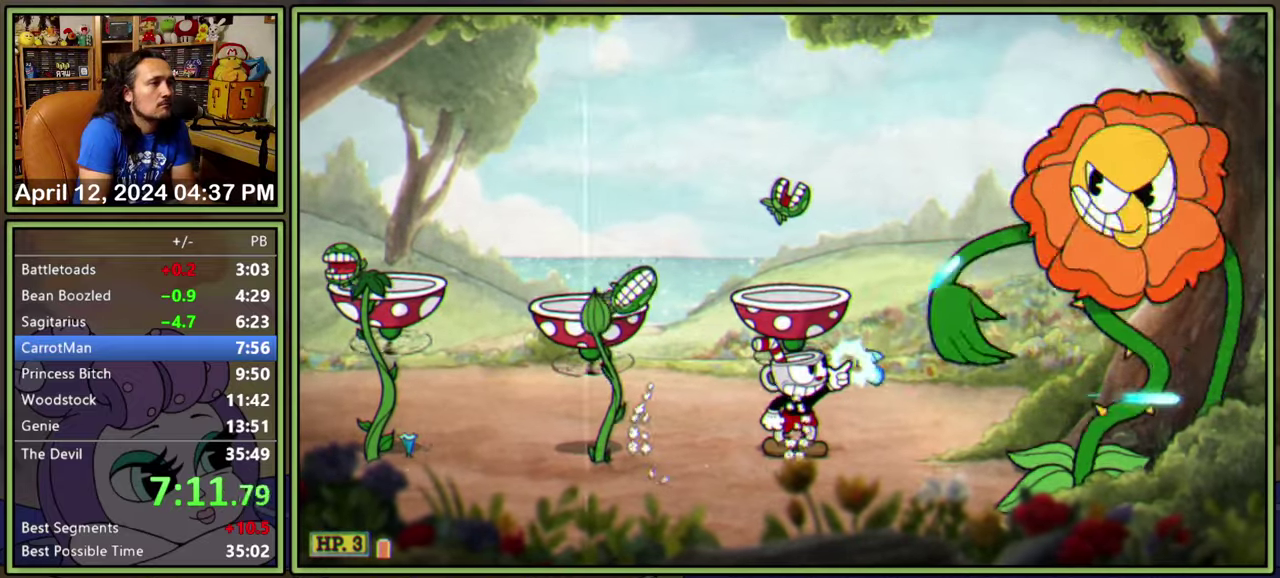
{"buttons": ["L1", "R2", "DPAD_UP", "DPAD_RIGHT"], "events": []}
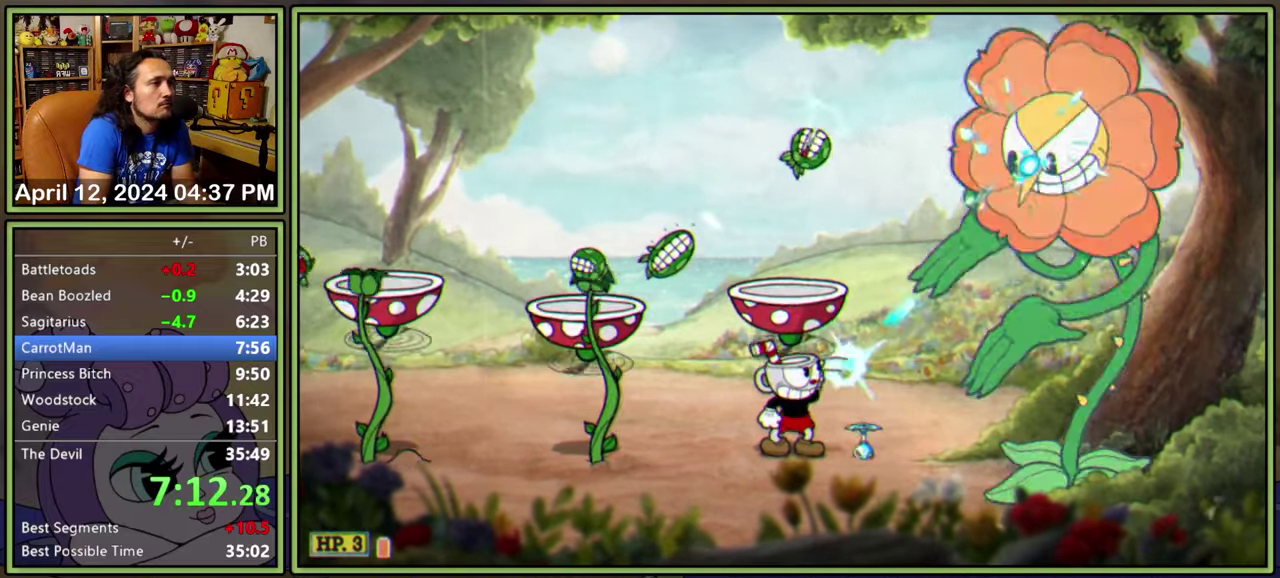
{"buttons": ["L1", "R2", "DPAD_UP", "DPAD_RIGHT"], "events": []}
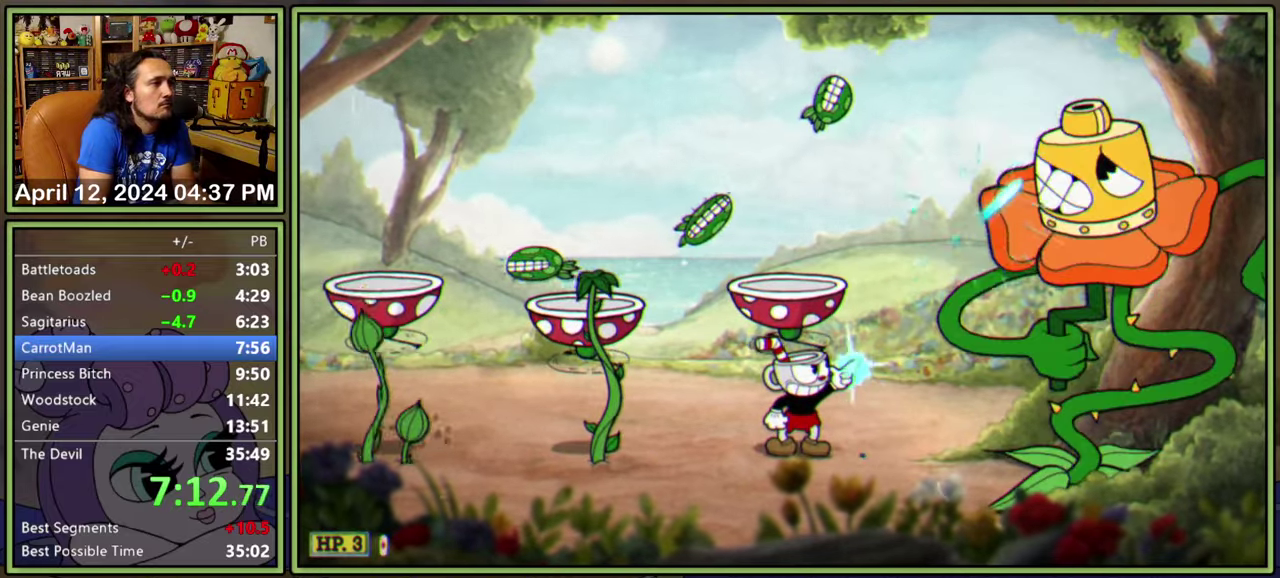
{"buttons": ["L1", "R2", "DPAD_UP", "DPAD_RIGHT"], "events": []}
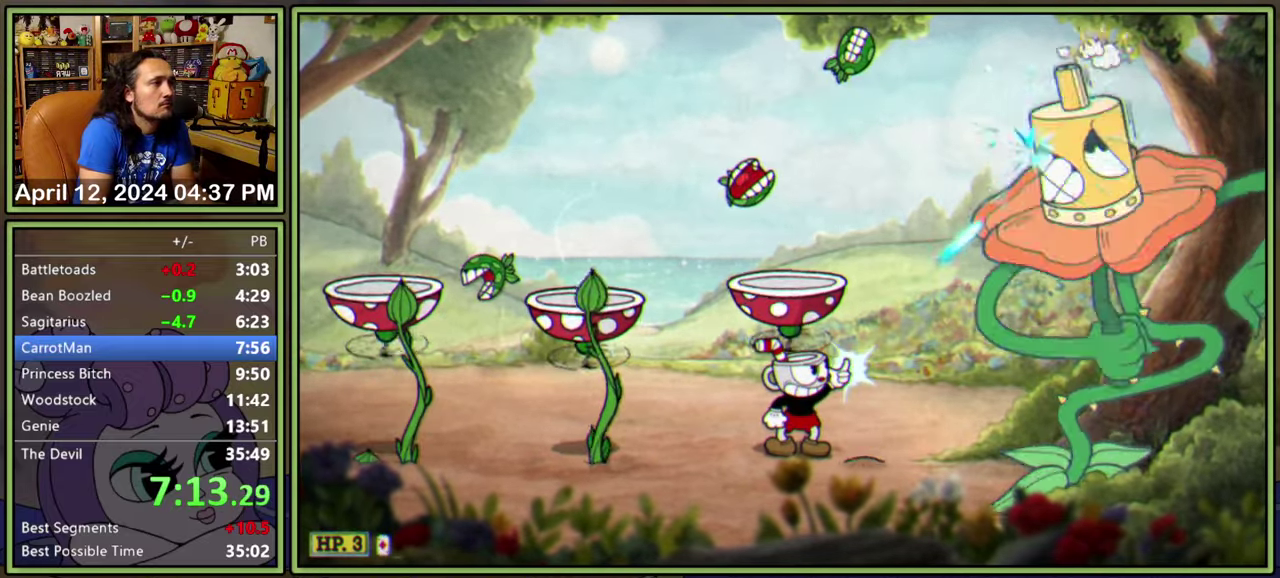
{"buttons": ["L1", "R2", "DPAD_UP", "DPAD_RIGHT"], "events": []}
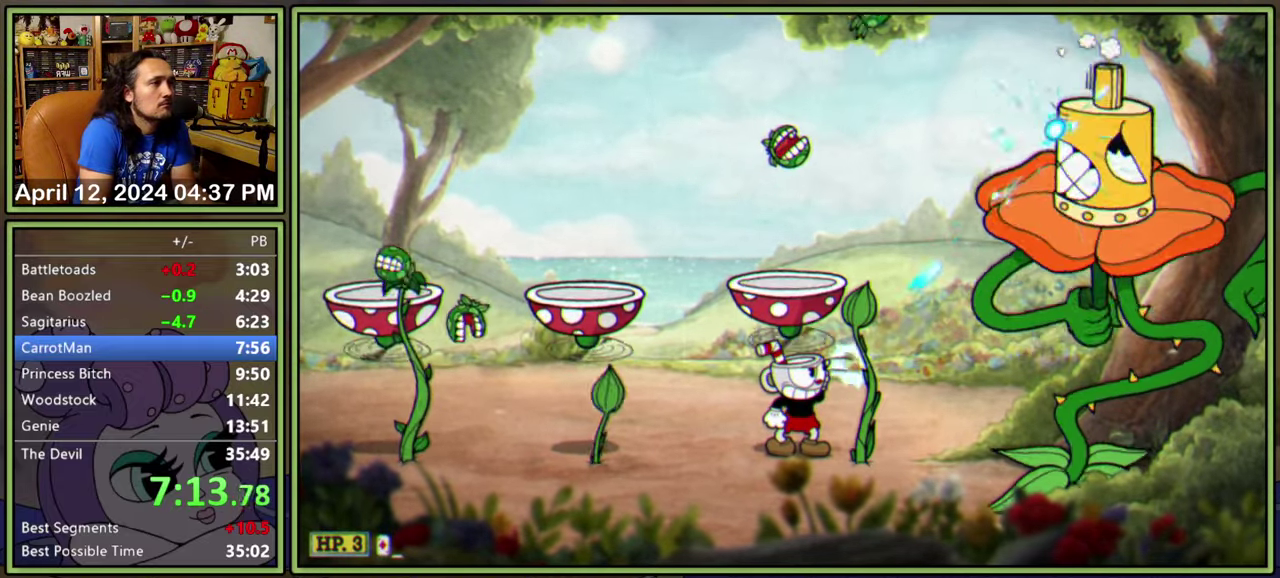
{"buttons": ["L1", "R2", "DPAD_UP", "DPAD_RIGHT"], "events": []}
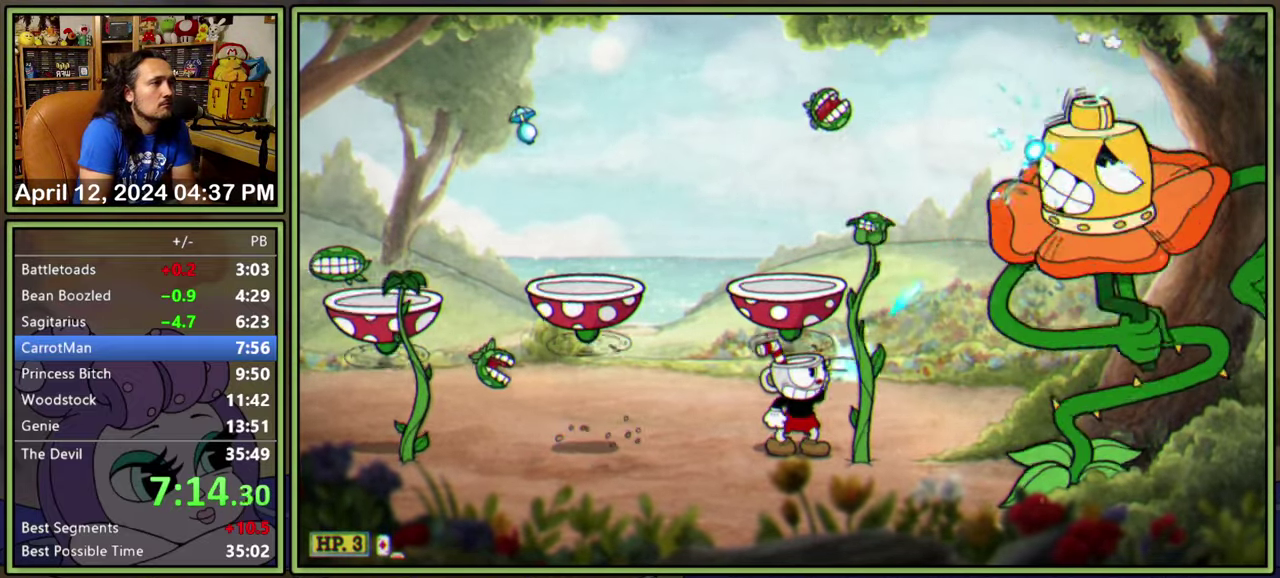
{"buttons": ["L1", "R2", "DPAD_UP", "DPAD_RIGHT"], "events": []}
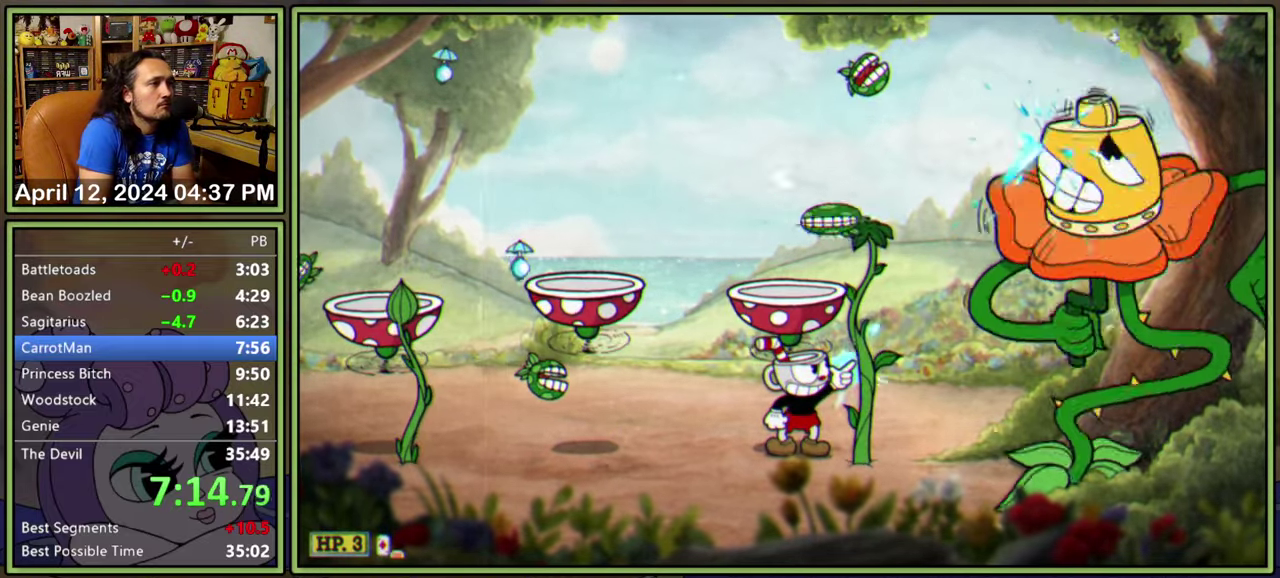
{"buttons": ["L1", "R2", "DPAD_UP", "DPAD_RIGHT"], "events": []}
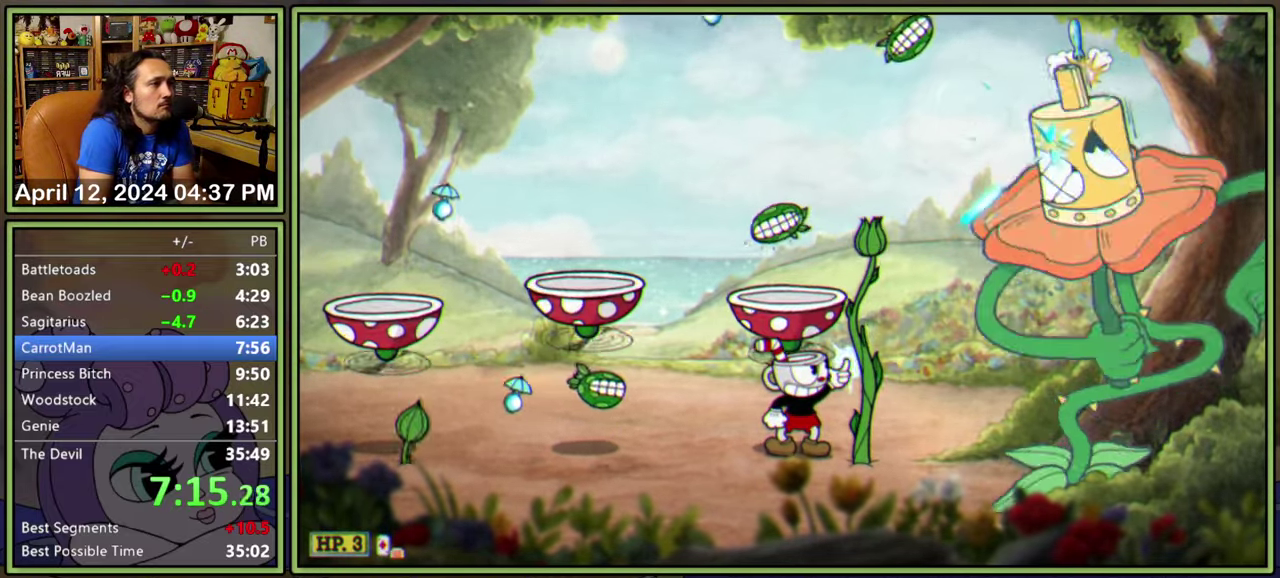
{"buttons": ["L1", "R2", "DPAD_UP", "DPAD_RIGHT"], "events": []}
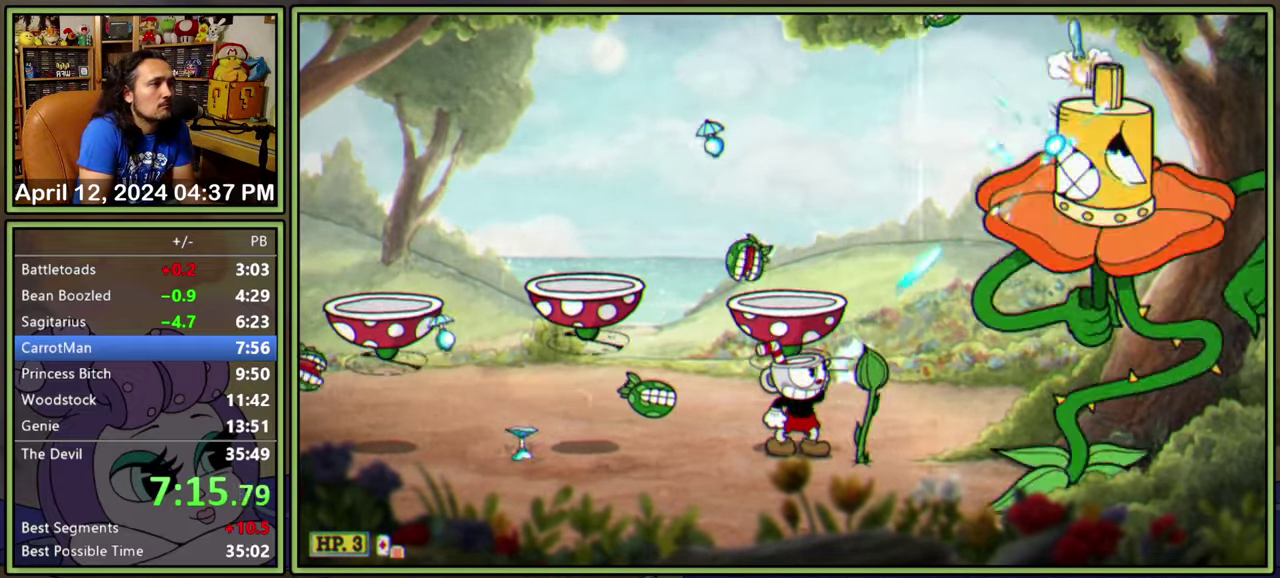
{"buttons": ["L1", "R2", "DPAD_UP", "DPAD_RIGHT"], "events": [[83, "R2", "up"], [166, "R2", "down"]]}
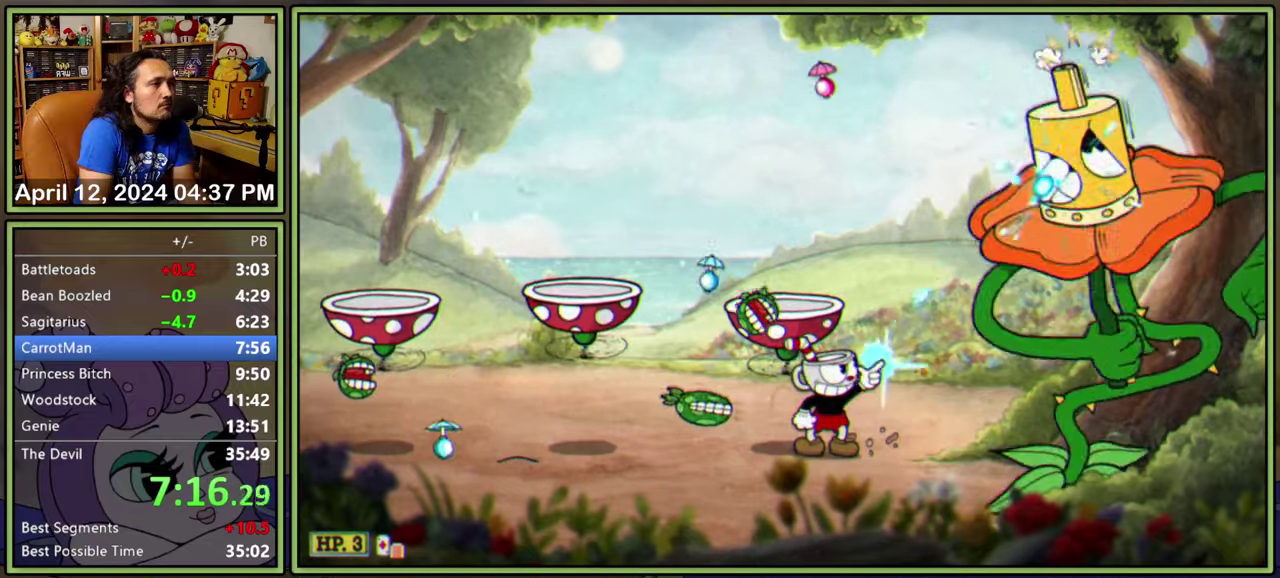
{"buttons": ["A", "L1"], "events": [[200, "A", "down"], [217, "DPAD_UP", "up"], [233, "DPAD_RIGHT", "up"], [267, "R2", "up"], [283, "A", "up"], [450, "A", "down"]]}
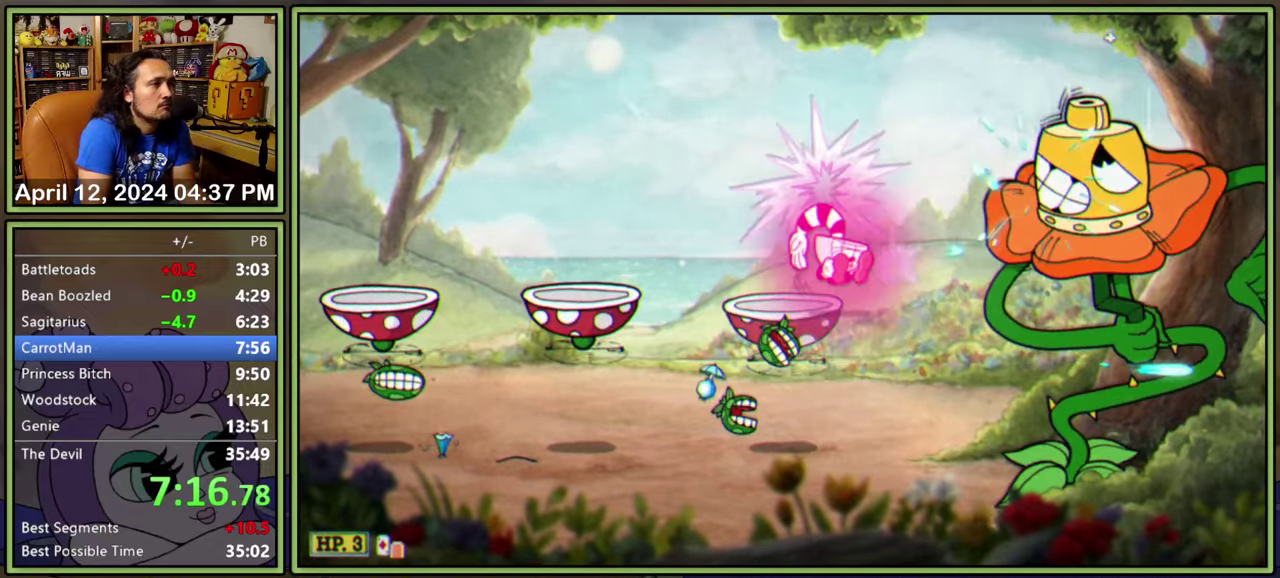
{"buttons": ["L1"], "events": [[17, "A", "up"]]}
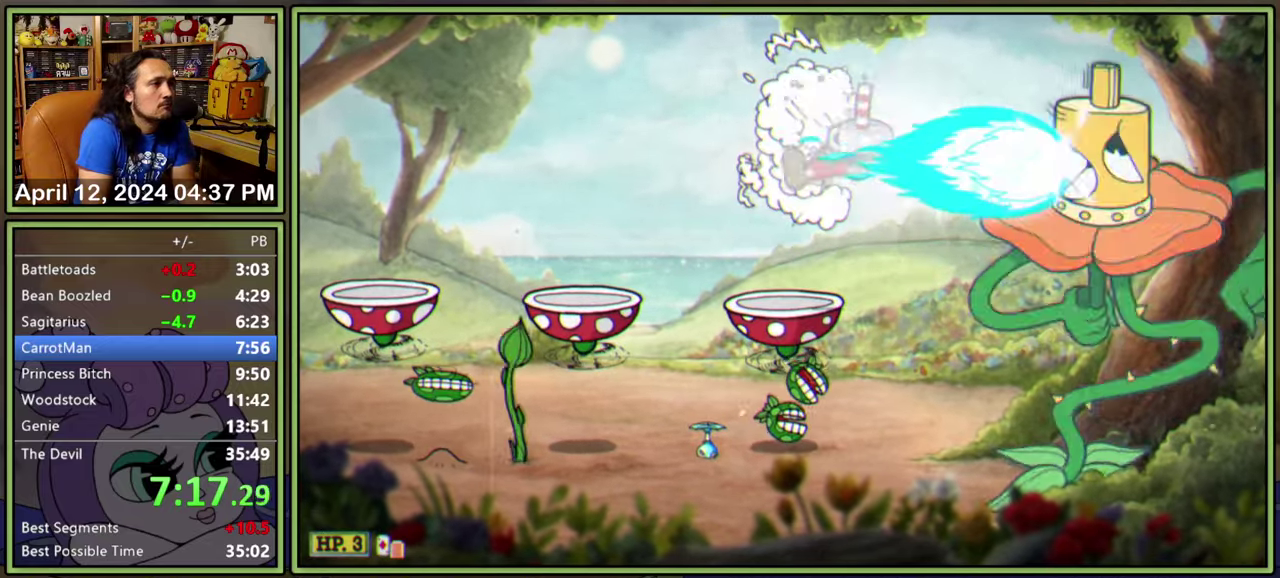
{"buttons": ["L1"], "events": [[433, "A", "down"], [500, "A", "up"]]}
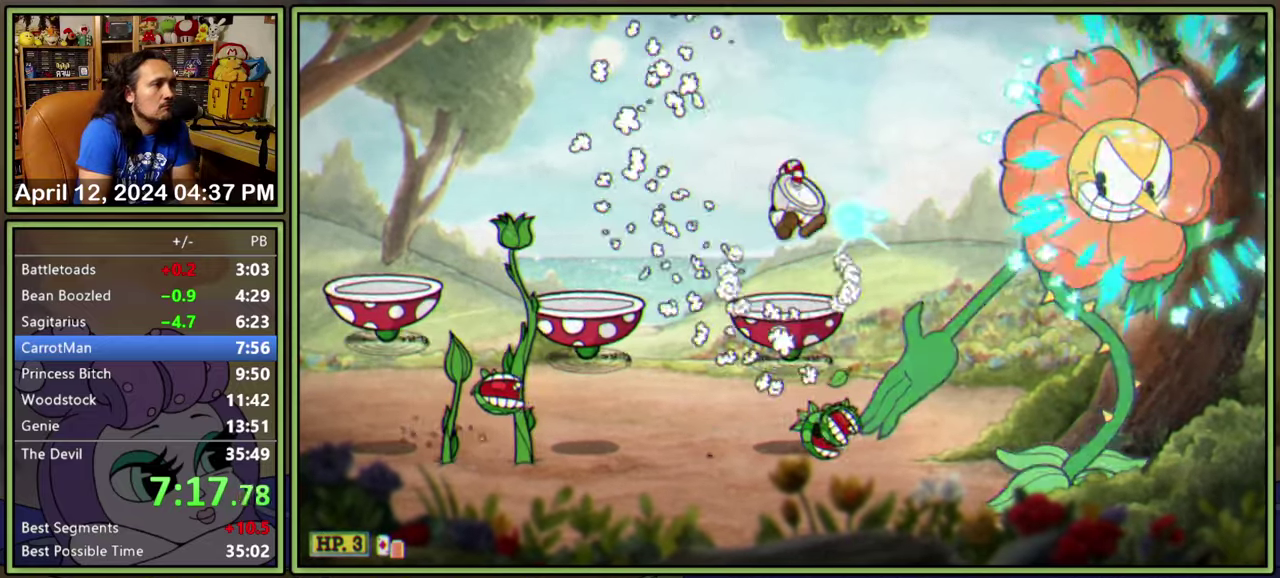
{"buttons": ["L1"], "events": []}
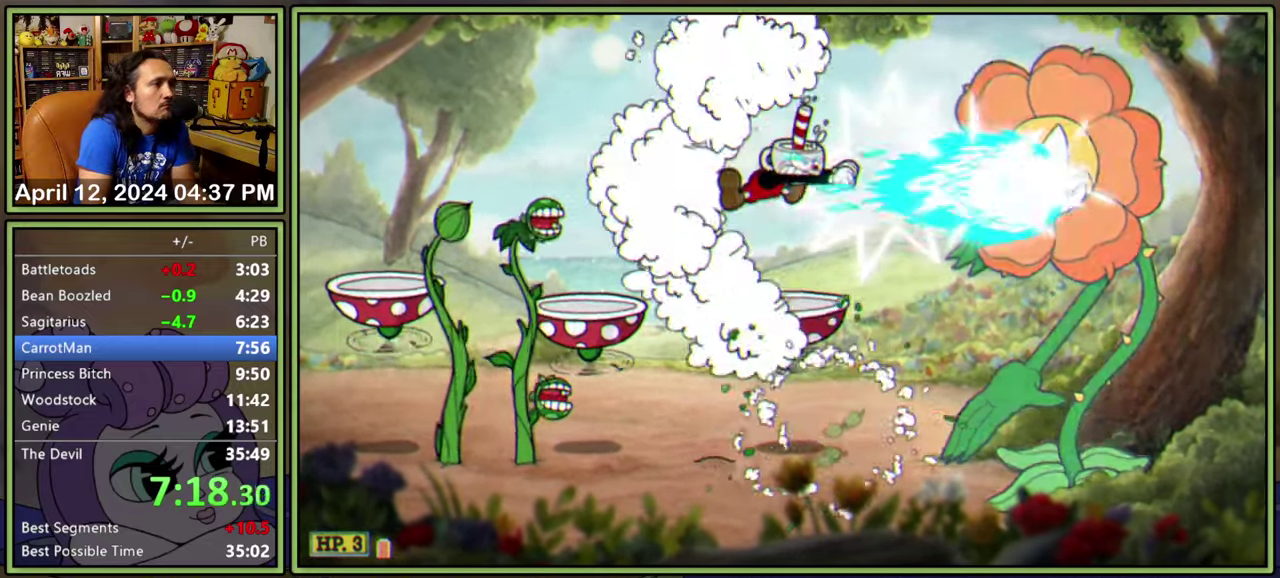
{"buttons": ["L1"], "events": [[200, "DPAD_RIGHT", "down"], [283, "DPAD_RIGHT", "up"]]}
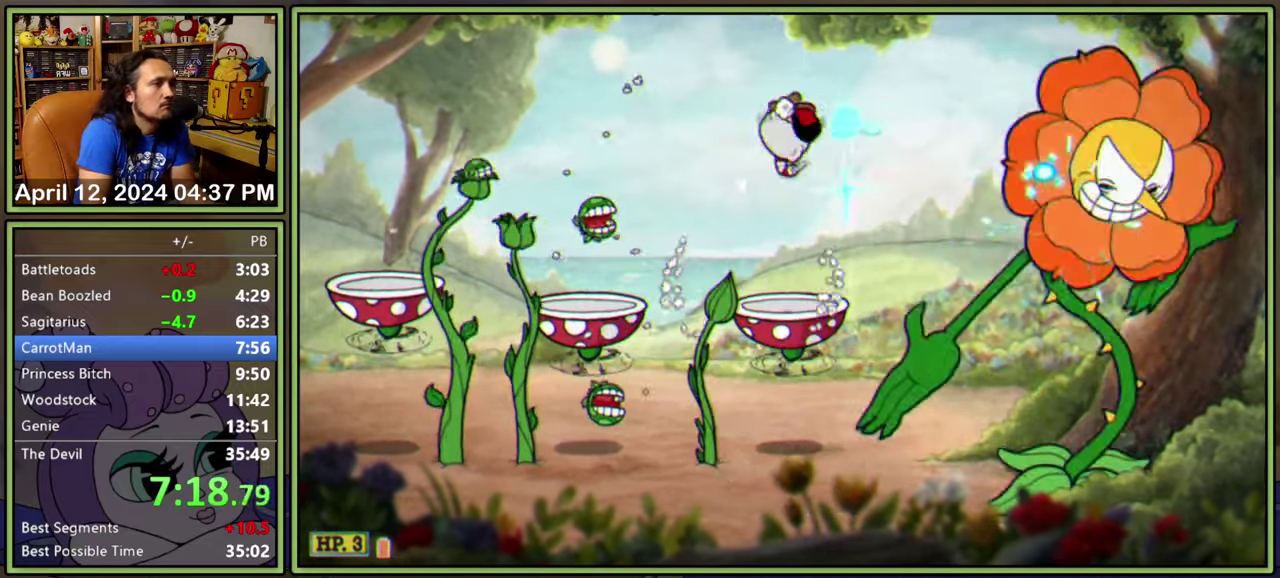
{"buttons": ["L1"], "events": [[317, "DPAD_RIGHT", "down"], [383, "DPAD_RIGHT", "up"]]}
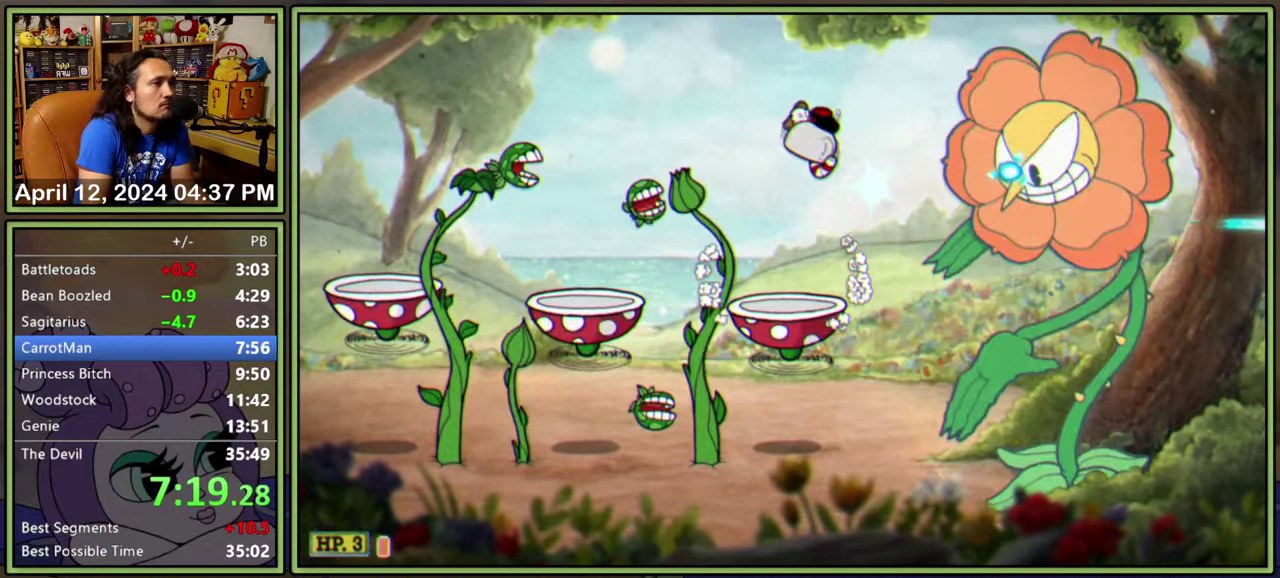
{"buttons": ["L1"], "events": [[383, "DPAD_RIGHT", "down"], [433, "DPAD_RIGHT", "up"]]}
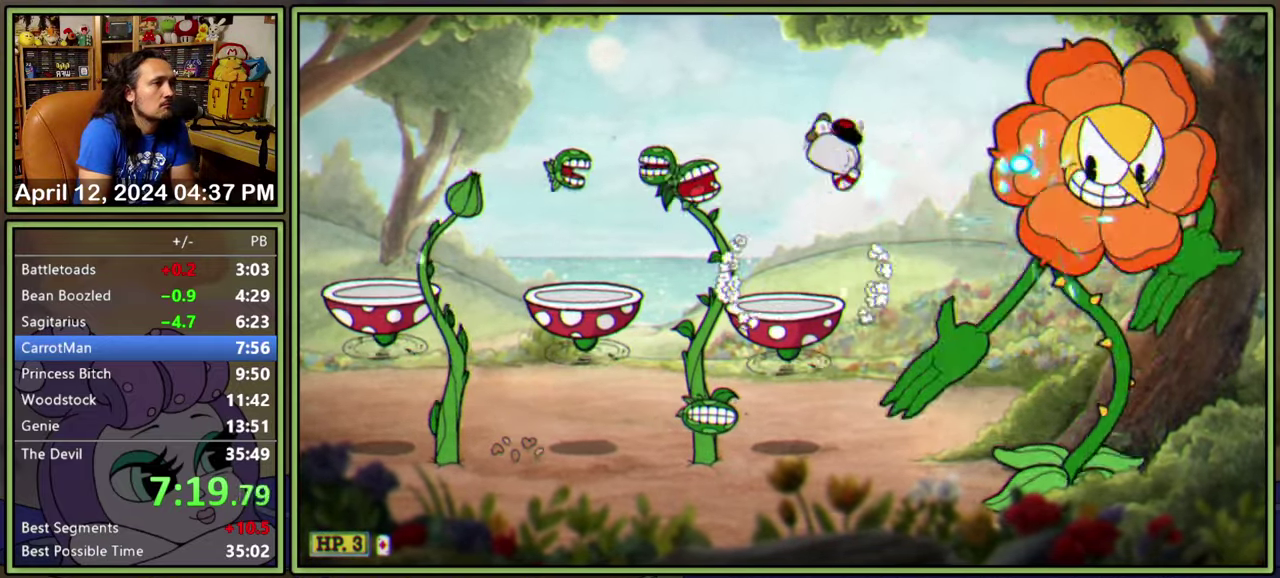
{"buttons": ["L1"], "events": []}
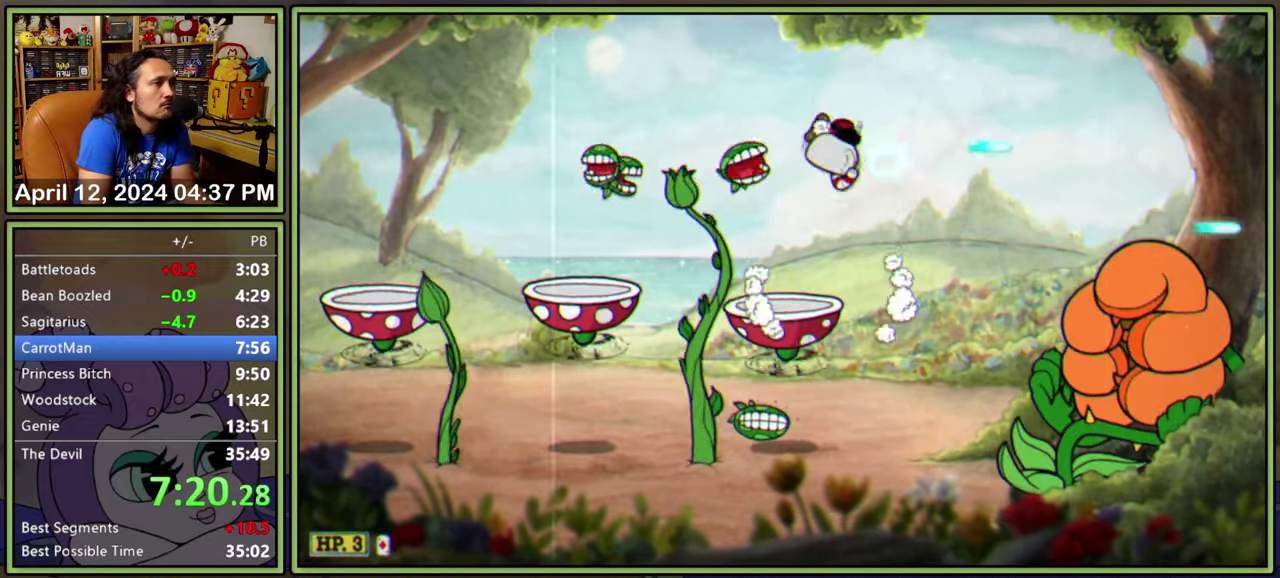
{"buttons": ["L1", "DPAD_LEFT"], "events": [[217, "DPAD_DOWN", "down"], [283, "A", "down"], [350, "A", "up"], [367, "DPAD_DOWN", "up"], [367, "DPAD_LEFT", "down"]]}
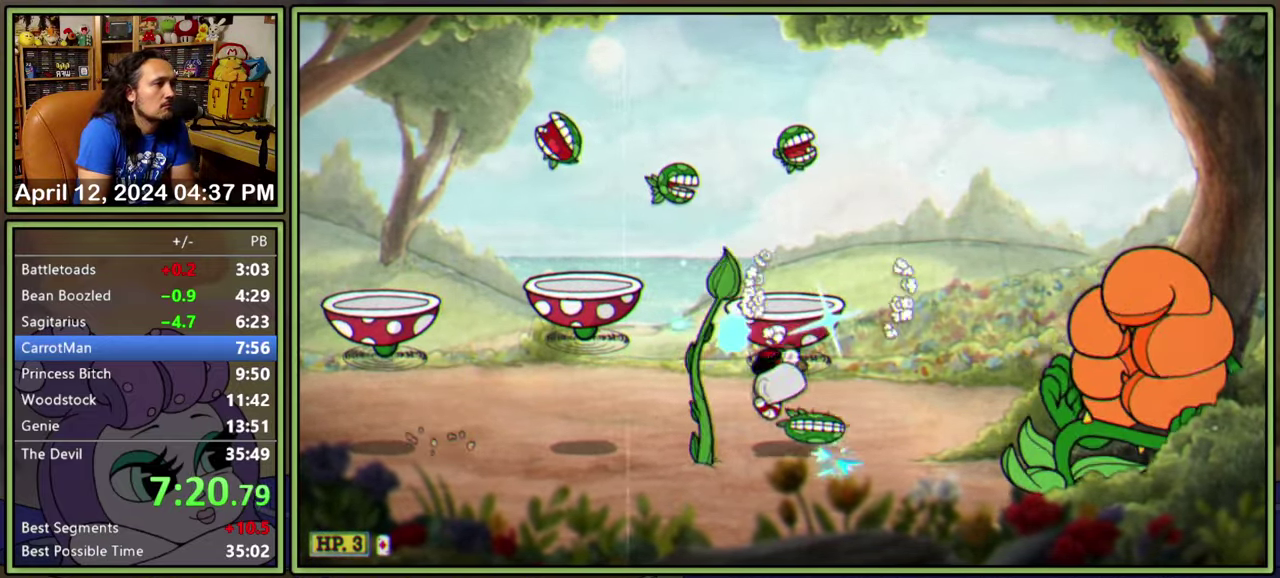
{"buttons": ["L1", "DPAD_LEFT"], "events": [[200, "DPAD_LEFT", "up"], [334, "A", "down"], [384, "DPAD_LEFT", "down"], [417, "A", "up"]]}
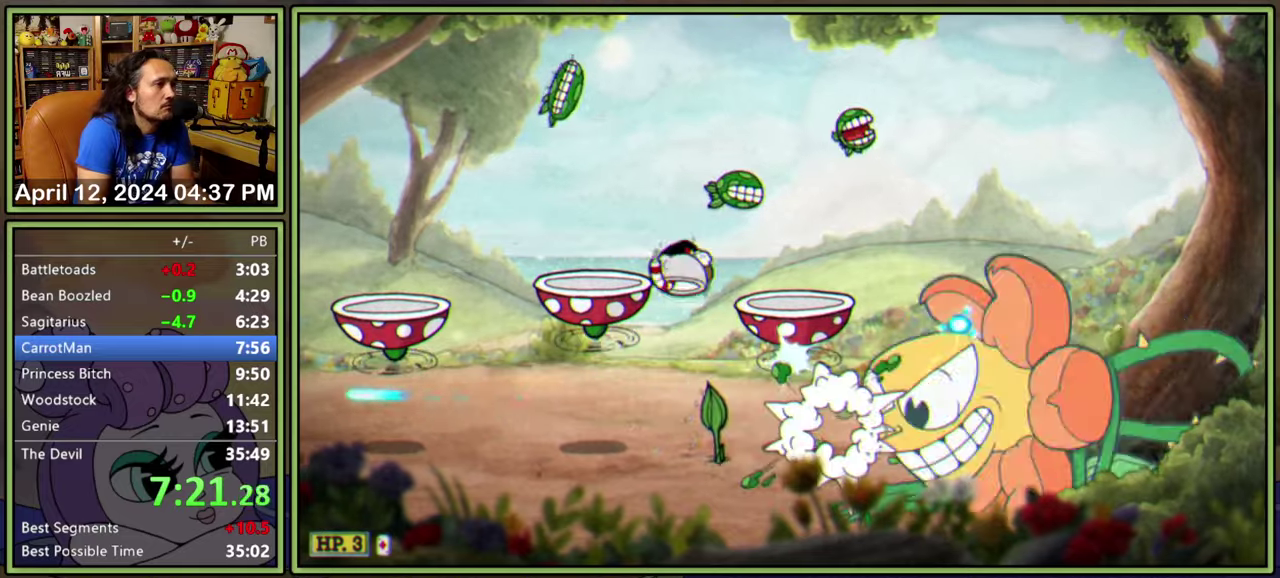
{"buttons": ["L1", "R2", "DPAD_DOWN"], "events": [[150, "DPAD_DOWN", "down"], [184, "R2", "down"], [234, "DPAD_LEFT", "up"]]}
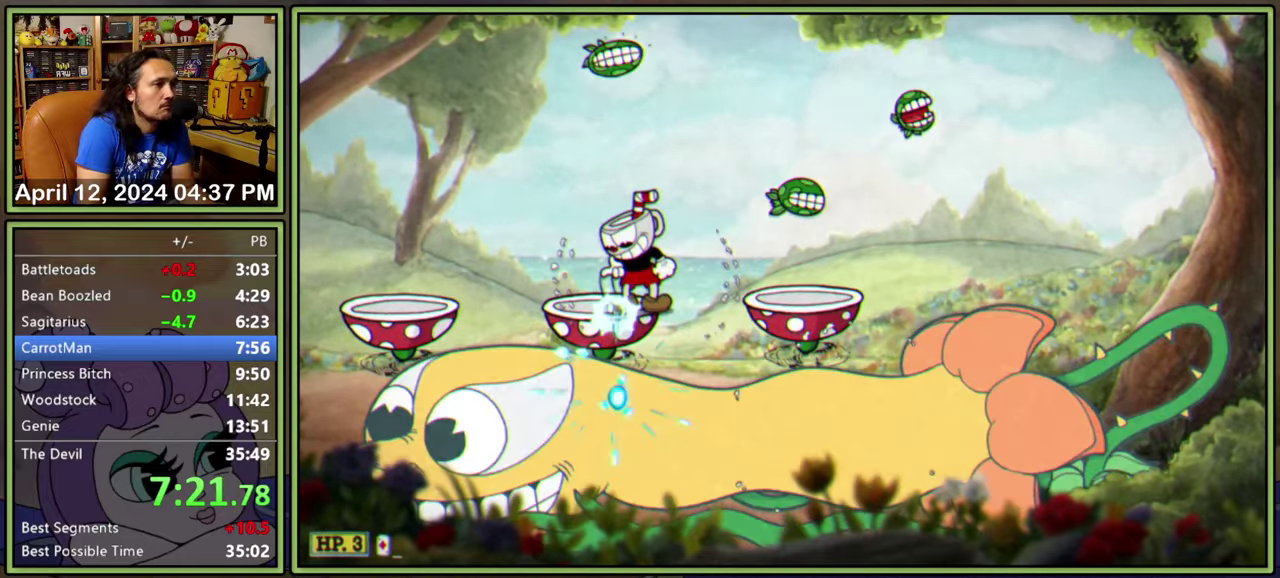
{"buttons": ["L1", "R2", "DPAD_DOWN"], "events": []}
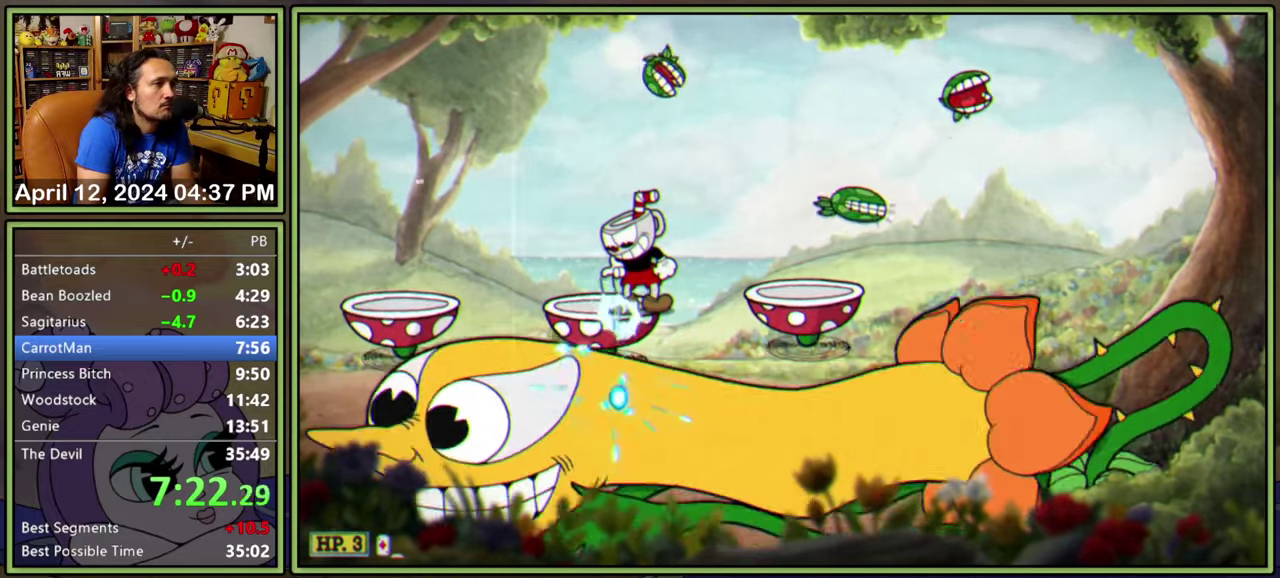
{"buttons": ["L1", "DPAD_LEFT"], "events": [[117, "DPAD_RIGHT", "down"], [334, "DPAD_DOWN", "up"], [334, "DPAD_RIGHT", "up"], [400, "R2", "up"], [500, "DPAD_LEFT", "down"]]}
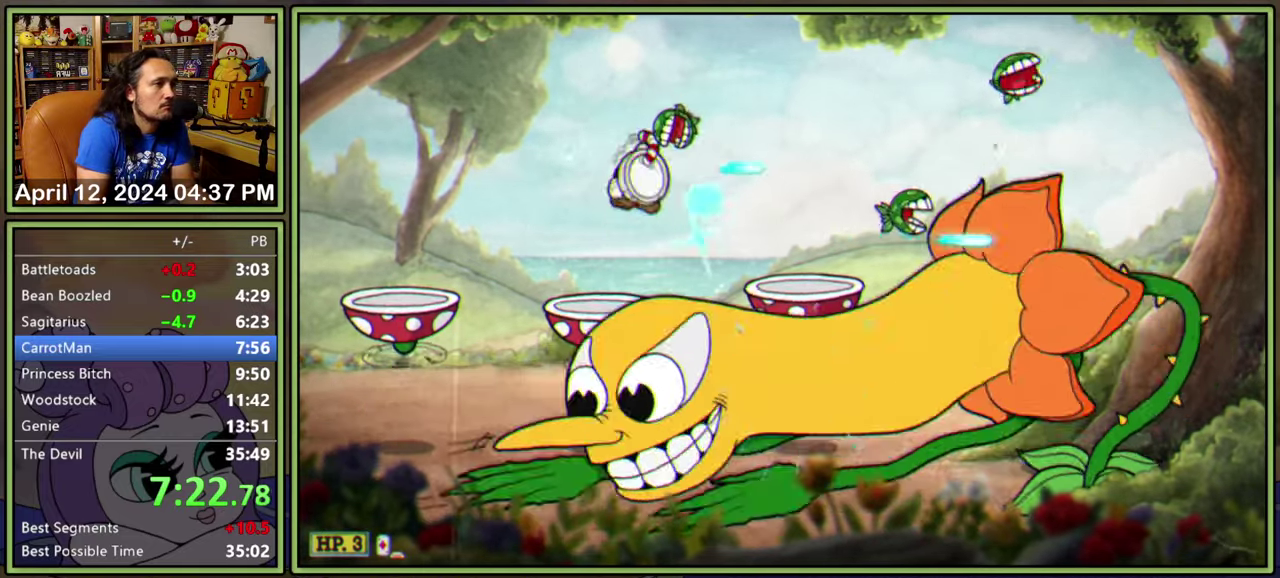
{"buttons": ["A", "L1", "DPAD_LEFT"], "events": [[200, "DPAD_LEFT", "up"], [200, "DPAD_RIGHT", "down"], [267, "DPAD_RIGHT", "up"], [384, "A", "down"], [467, "DPAD_LEFT", "down"]]}
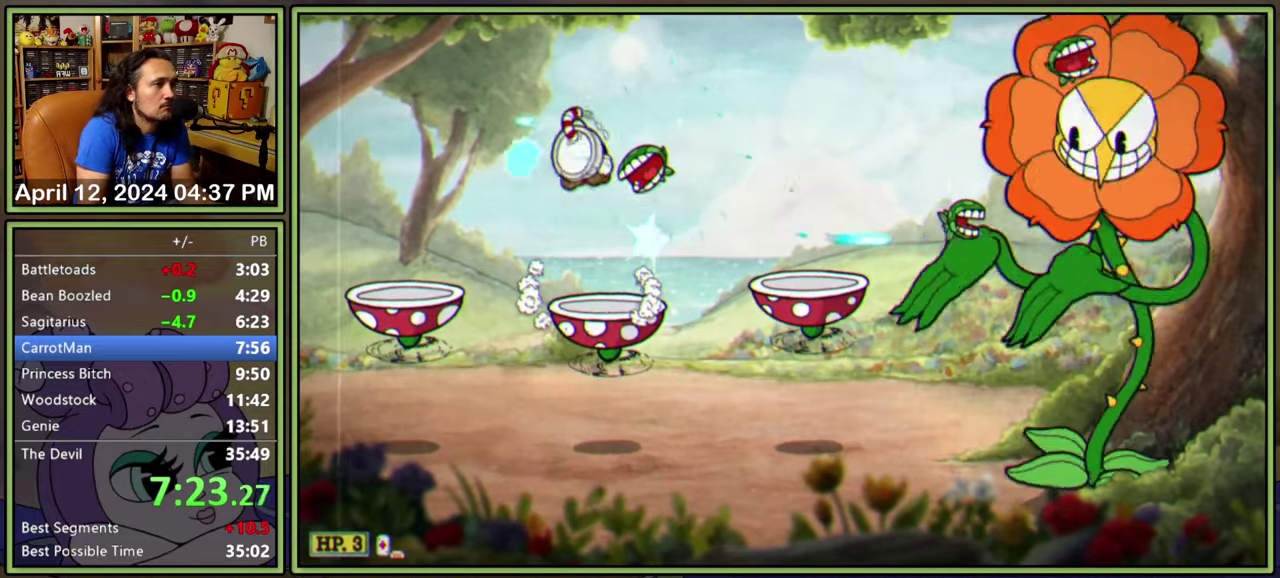
{"buttons": ["L1", "DPAD_RIGHT"], "events": [[67, "A", "up"], [84, "DPAD_LEFT", "up"], [100, "DPAD_RIGHT", "down"]]}
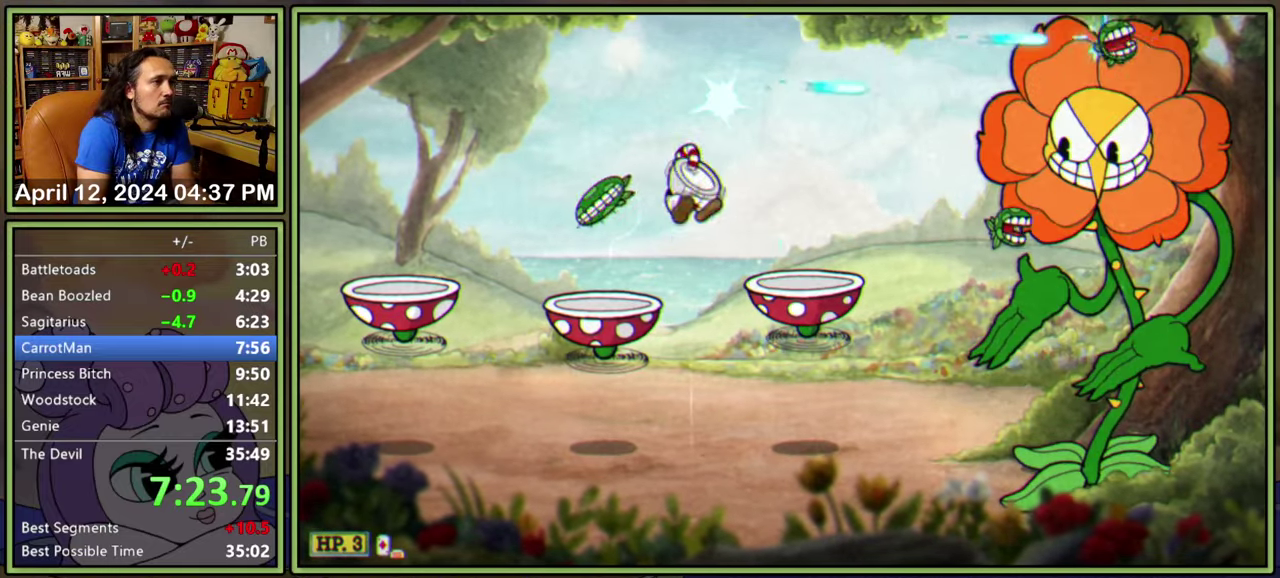
{"buttons": ["L1", "R2", "DPAD_UP", "DPAD_RIGHT"], "events": [[150, "DPAD_UP", "down"], [384, "R2", "down"]]}